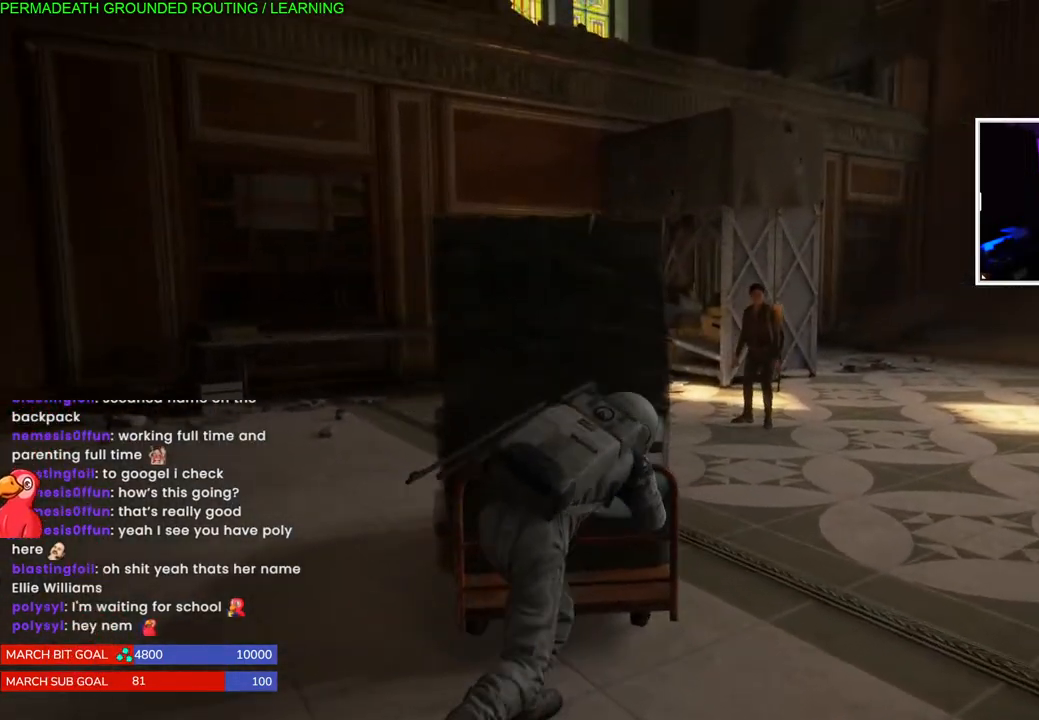
Gameplay with a controller (PlayStation layout); each line is a JSON object with the inputs held at the frame after it. "events" lists button and stick changes between this image and that frame as [ms after this image, input, new state], when the widget could be followed in between. Not read: L3.
{"buttons": [], "left_stick": "up", "right_stick": "center", "events": [[167, "left_stick", "up"]]}
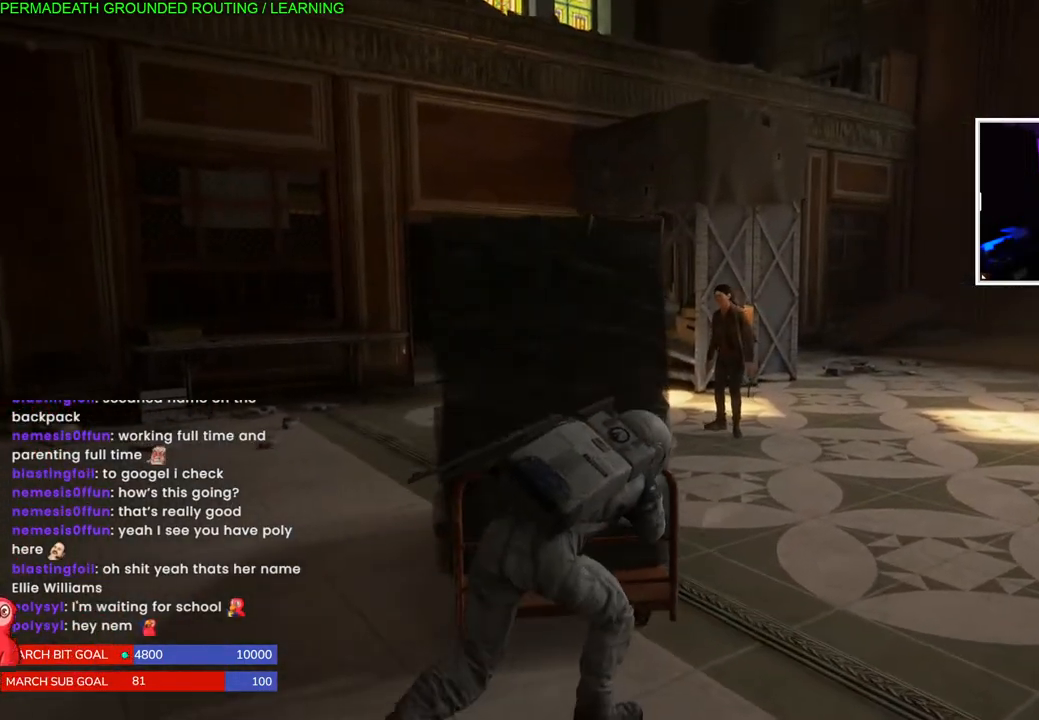
{"buttons": [], "left_stick": "up-right", "right_stick": "center", "events": [[333, "left_stick", "up-right"]]}
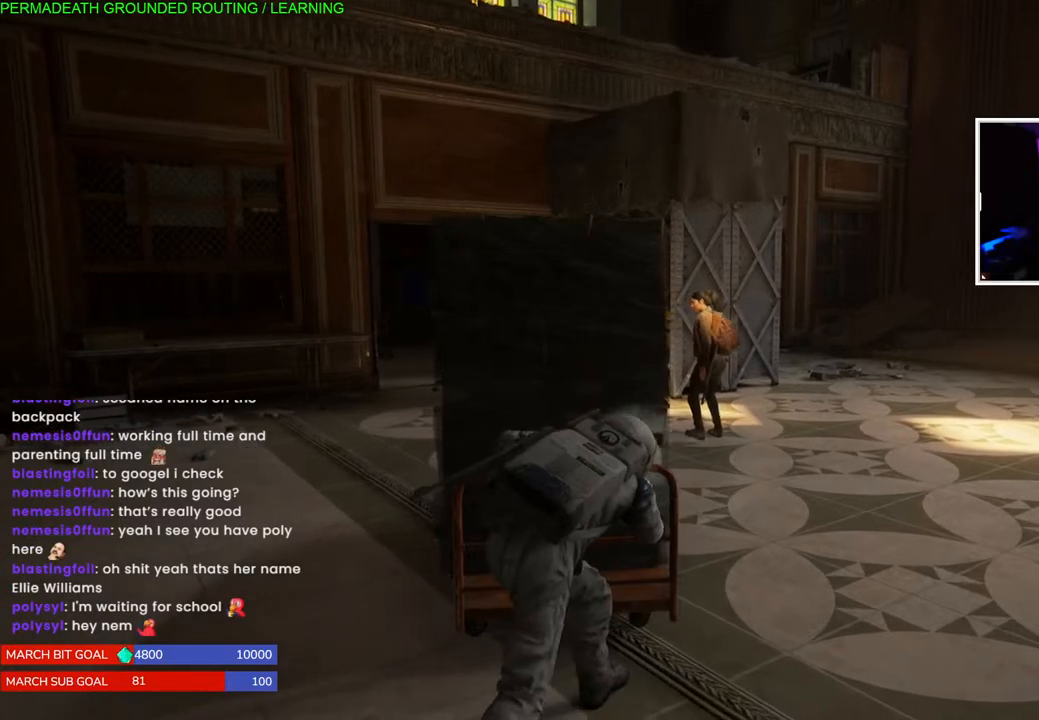
{"buttons": [], "left_stick": "up-right", "right_stick": "center", "events": []}
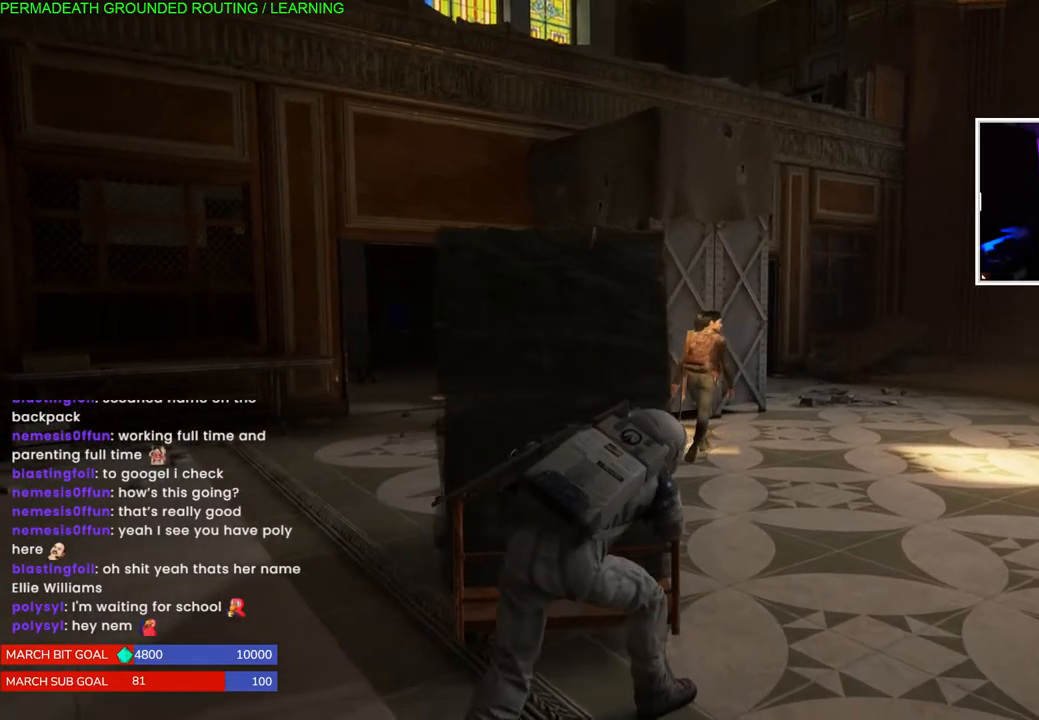
{"buttons": [], "left_stick": "up-right", "right_stick": "center", "events": []}
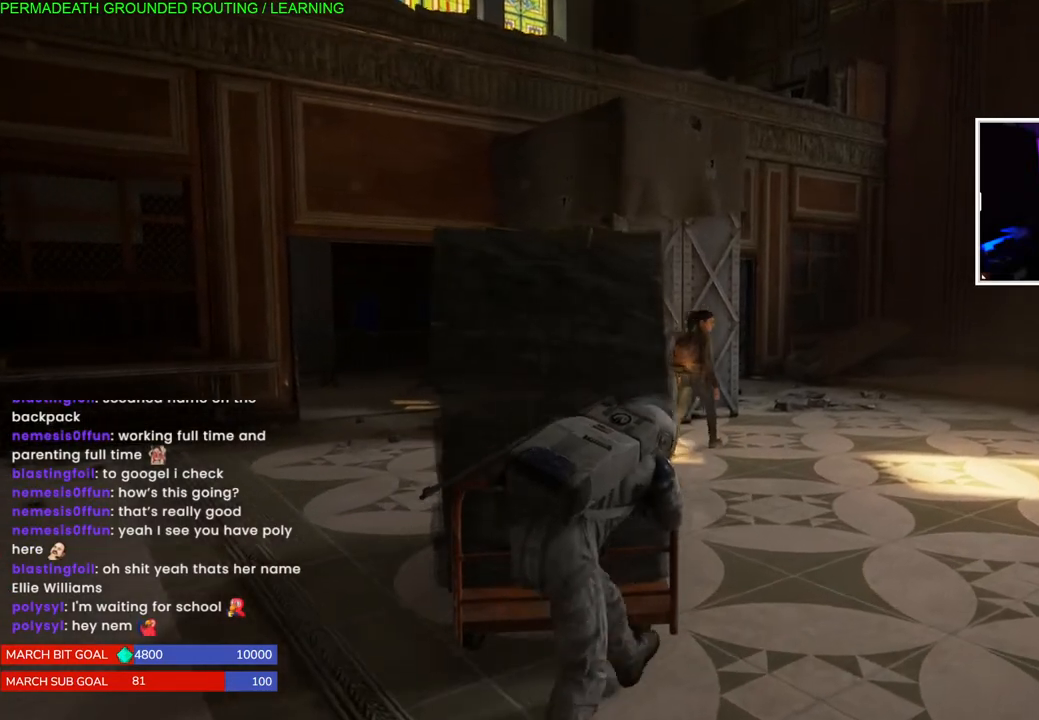
{"buttons": [], "left_stick": "up-right", "right_stick": "left", "events": [[483, "right_stick", "left"]]}
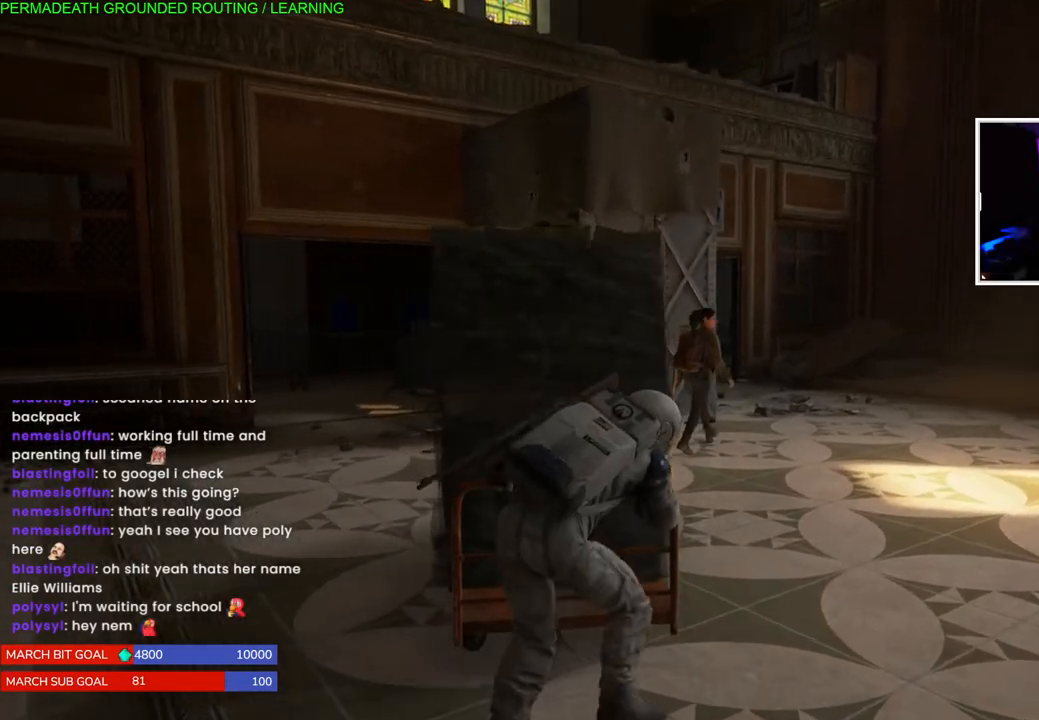
{"buttons": [], "left_stick": "up-right", "right_stick": "center", "events": [[167, "right_stick", "center"]]}
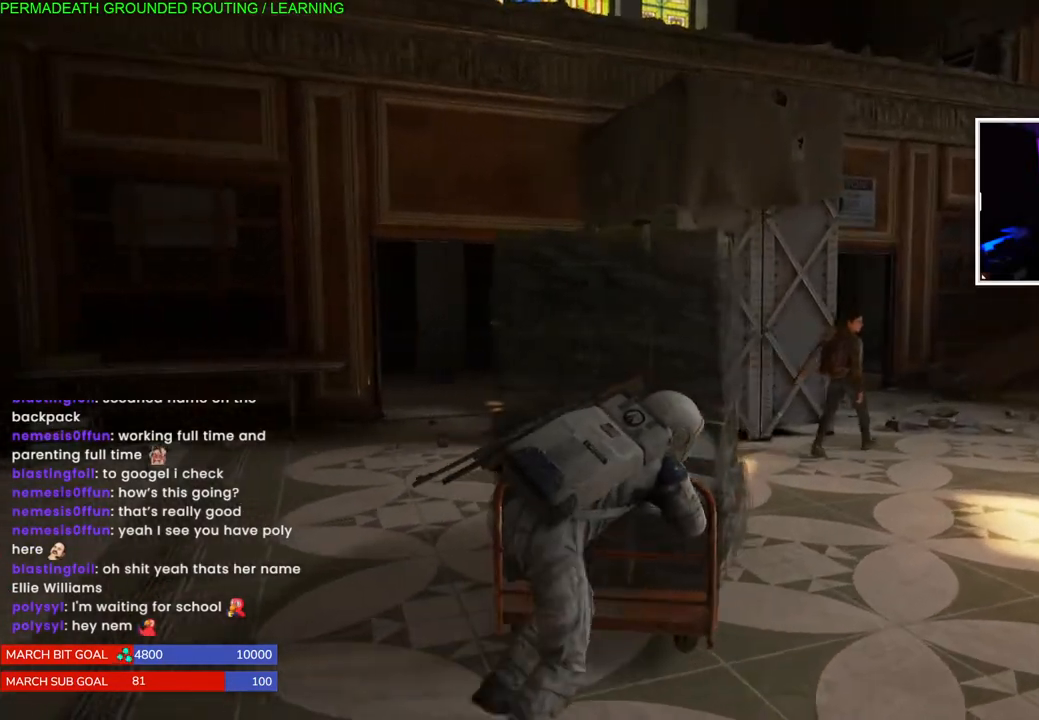
{"buttons": [], "left_stick": "up-right", "right_stick": "center", "events": []}
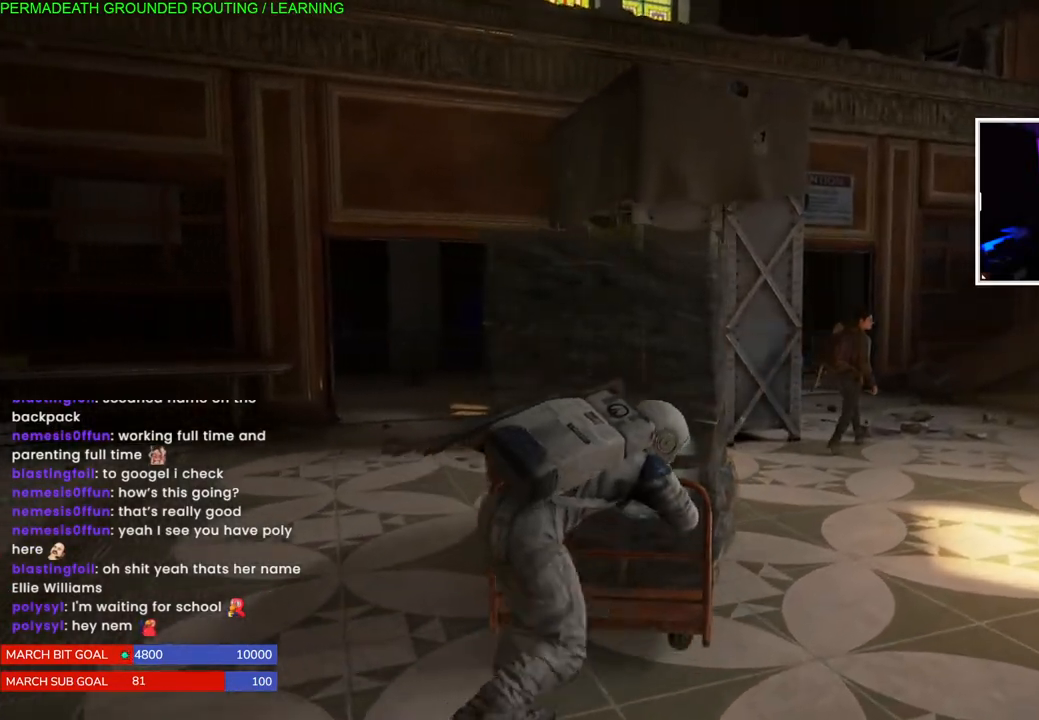
{"buttons": [], "left_stick": "up-right", "right_stick": "down-left", "events": [[267, "right_stick", "down-left"]]}
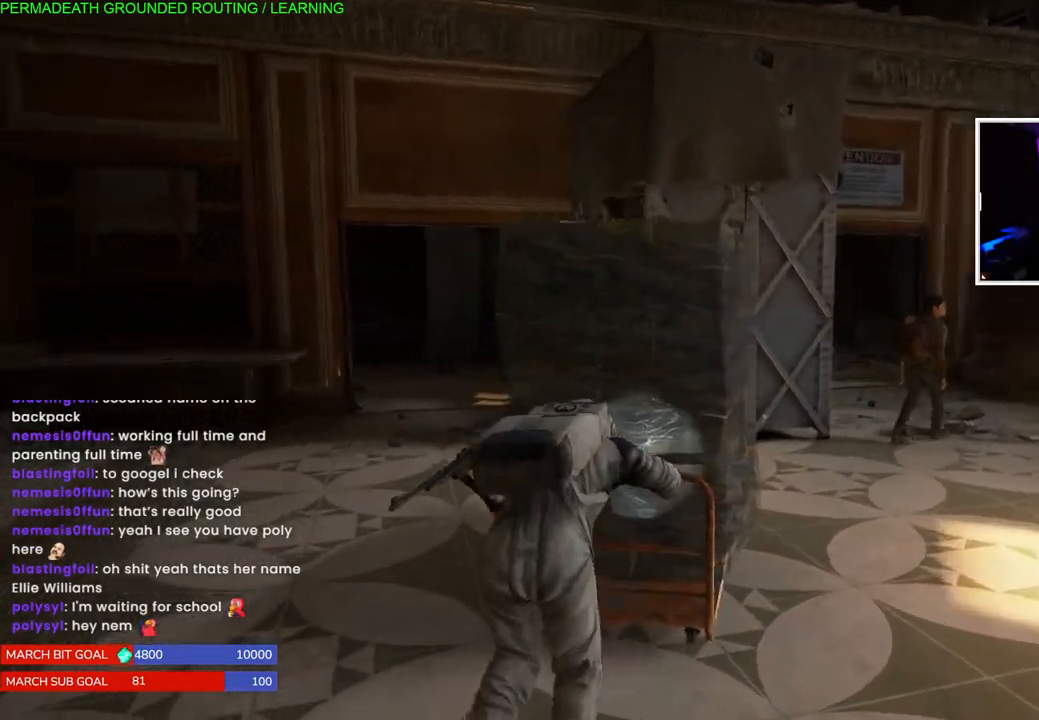
{"buttons": [], "left_stick": "up-right", "right_stick": "center", "events": [[33, "right_stick", "center"], [233, "right_stick", "right"], [433, "right_stick", "center"]]}
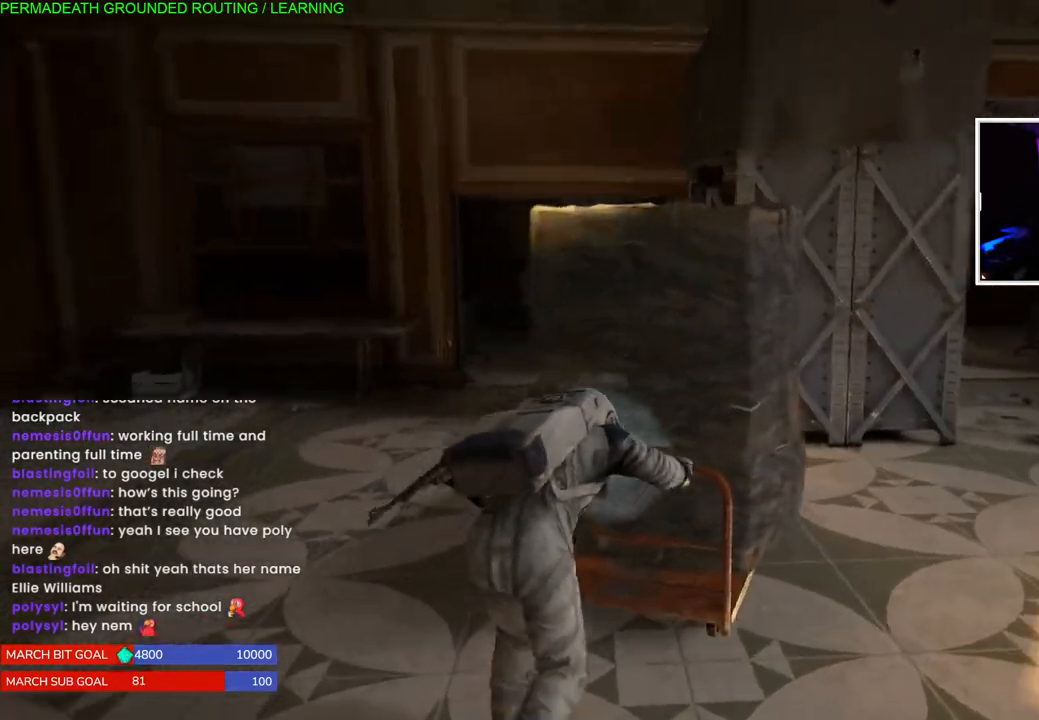
{"buttons": [], "left_stick": "up-right", "right_stick": "center", "events": []}
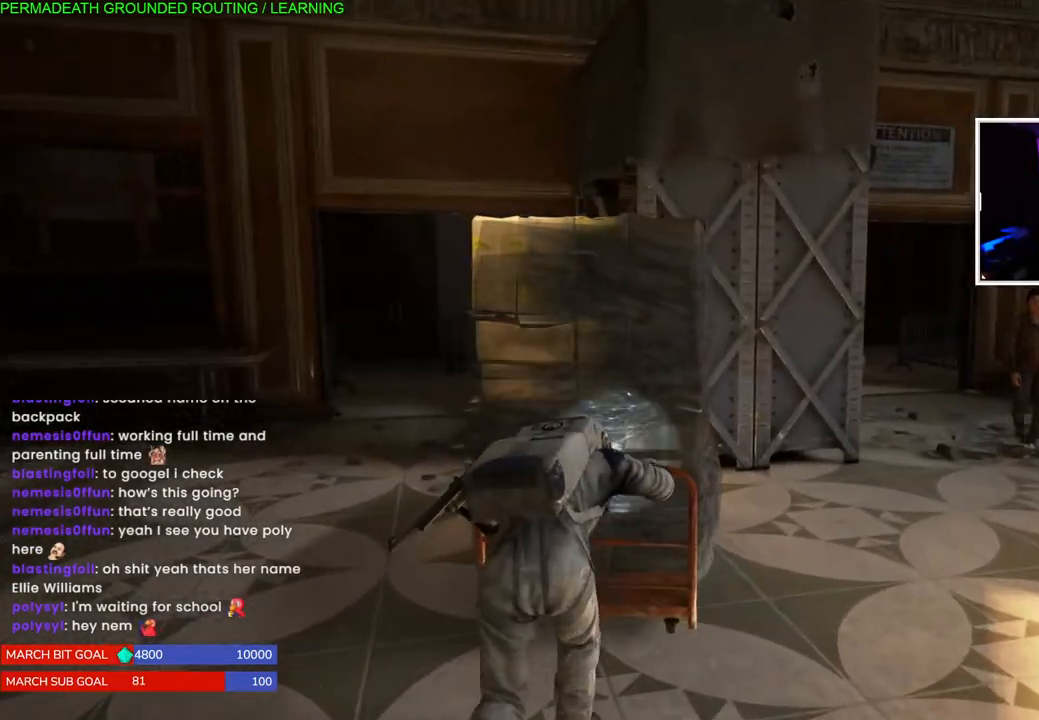
{"buttons": [], "left_stick": "up-right", "right_stick": "right", "events": [[483, "right_stick", "right"]]}
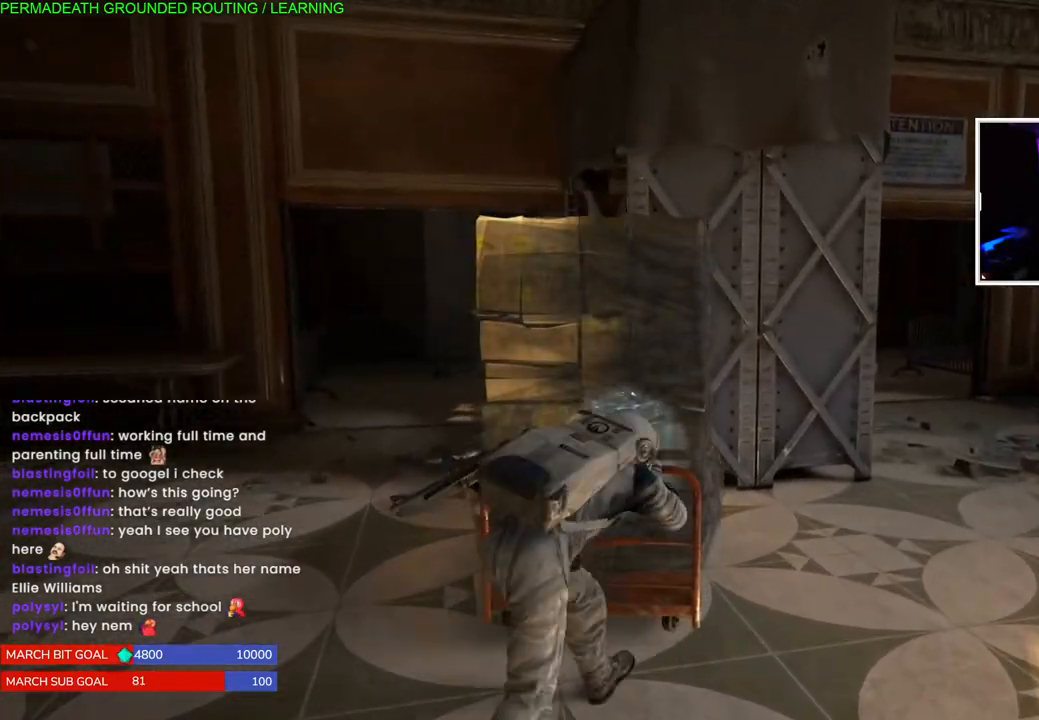
{"buttons": [], "left_stick": "up", "right_stick": "center", "events": [[133, "right_stick", "center"], [350, "left_stick", "up"]]}
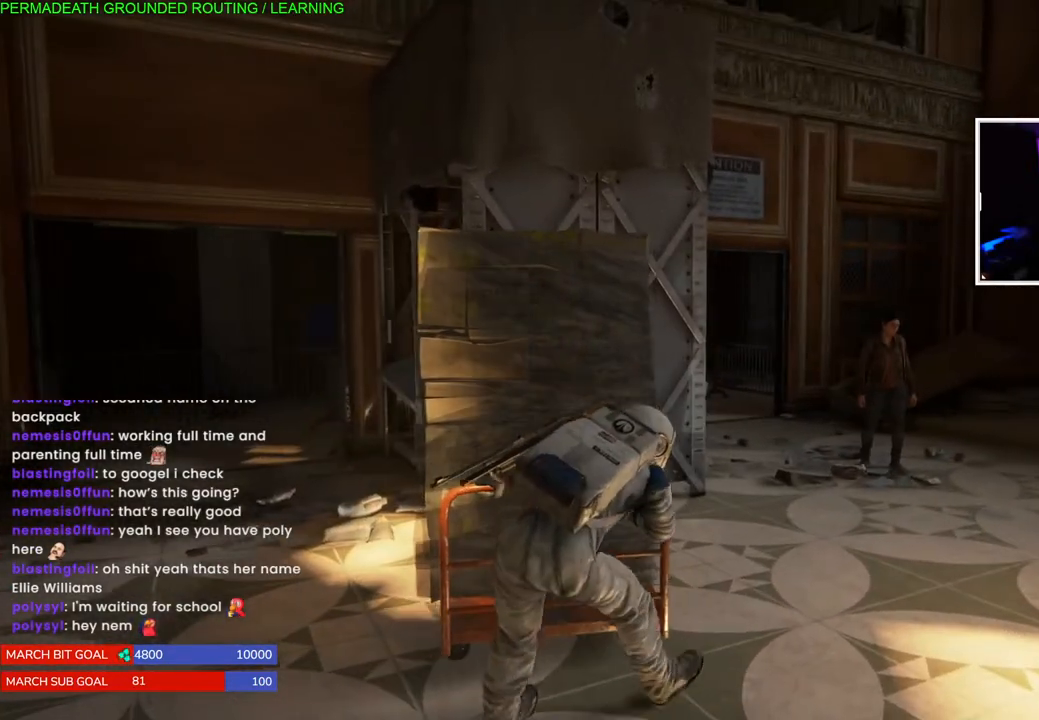
{"buttons": [], "left_stick": "up", "right_stick": "center", "events": [[33, "right_stick", "left"], [150, "right_stick", "center"]]}
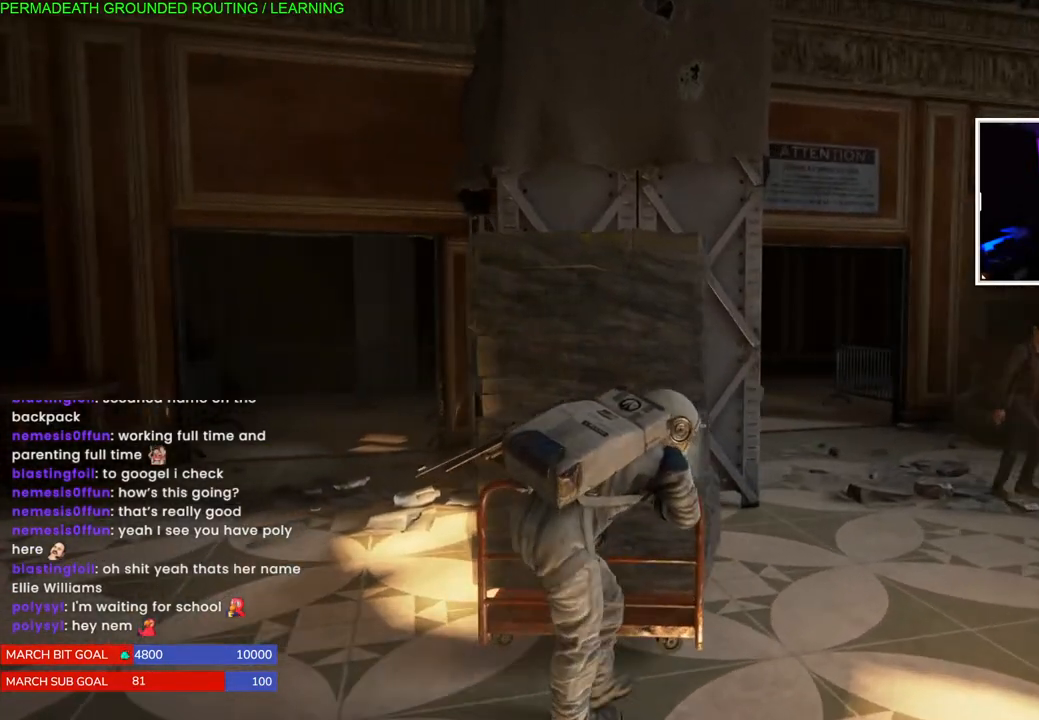
{"buttons": ["CIRCLE"], "left_stick": "up", "right_stick": "center", "events": [[33, "right_stick", "left"], [217, "right_stick", "center"], [367, "CIRCLE", "down"]]}
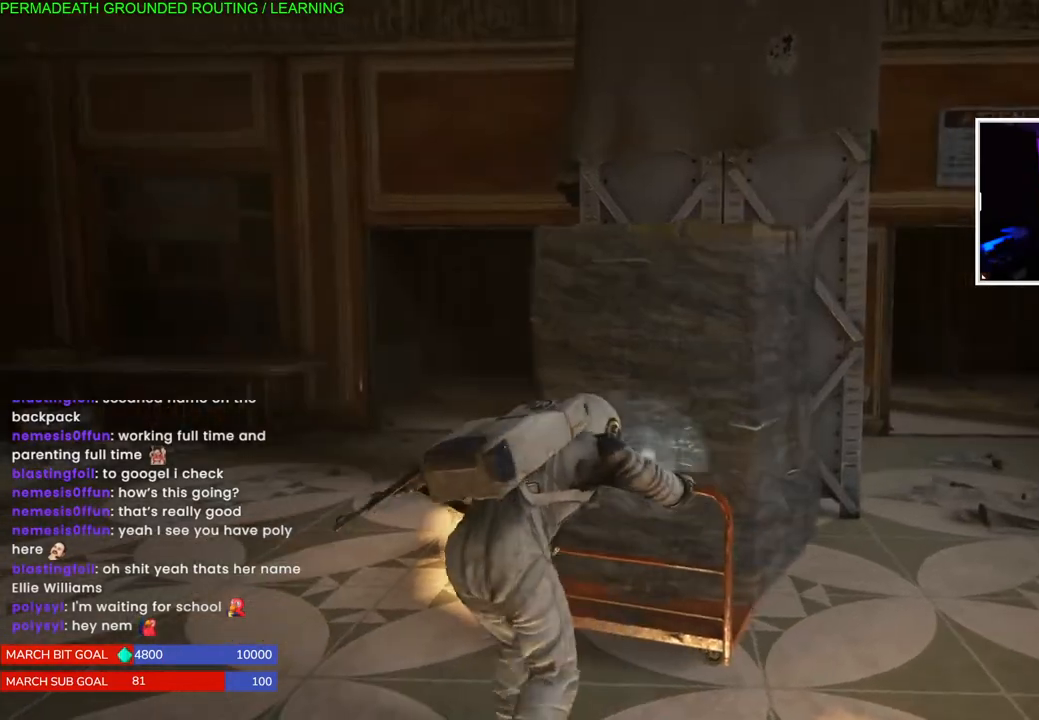
{"buttons": [], "left_stick": "up", "right_stick": "center", "events": [[17, "CIRCLE", "up"], [317, "right_stick", "right"], [433, "right_stick", "center"]]}
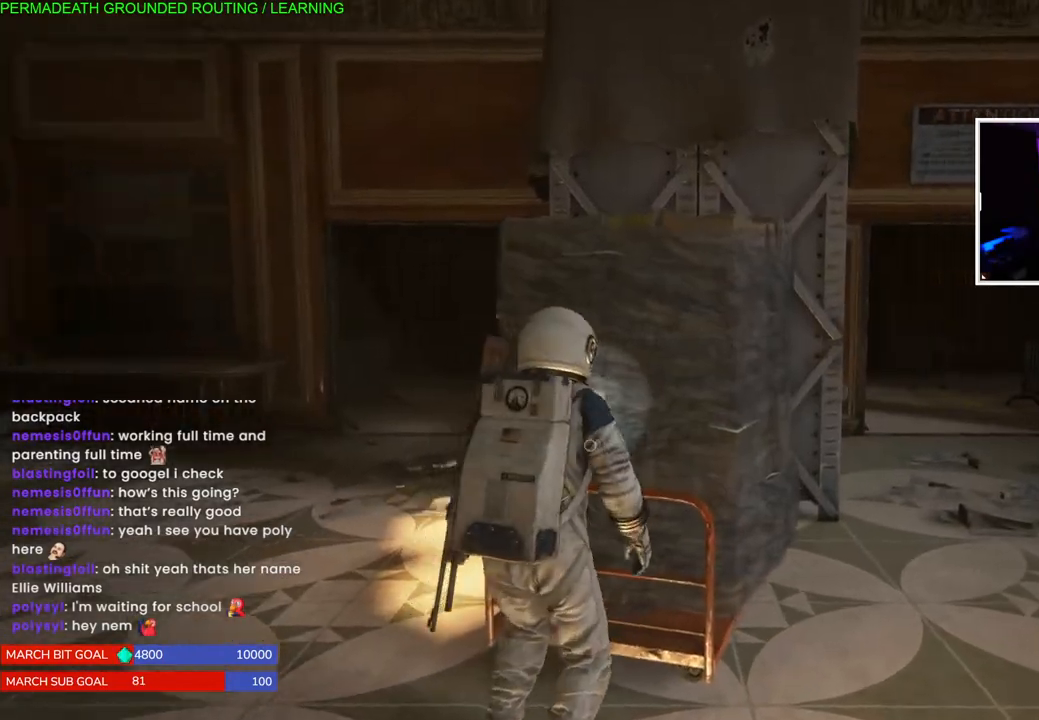
{"buttons": ["CROSS"], "left_stick": "up", "right_stick": "center", "events": [[33, "CROSS", "down"], [167, "CROSS", "up"], [233, "CROSS", "down"], [350, "CROSS", "up"], [417, "CROSS", "down"]]}
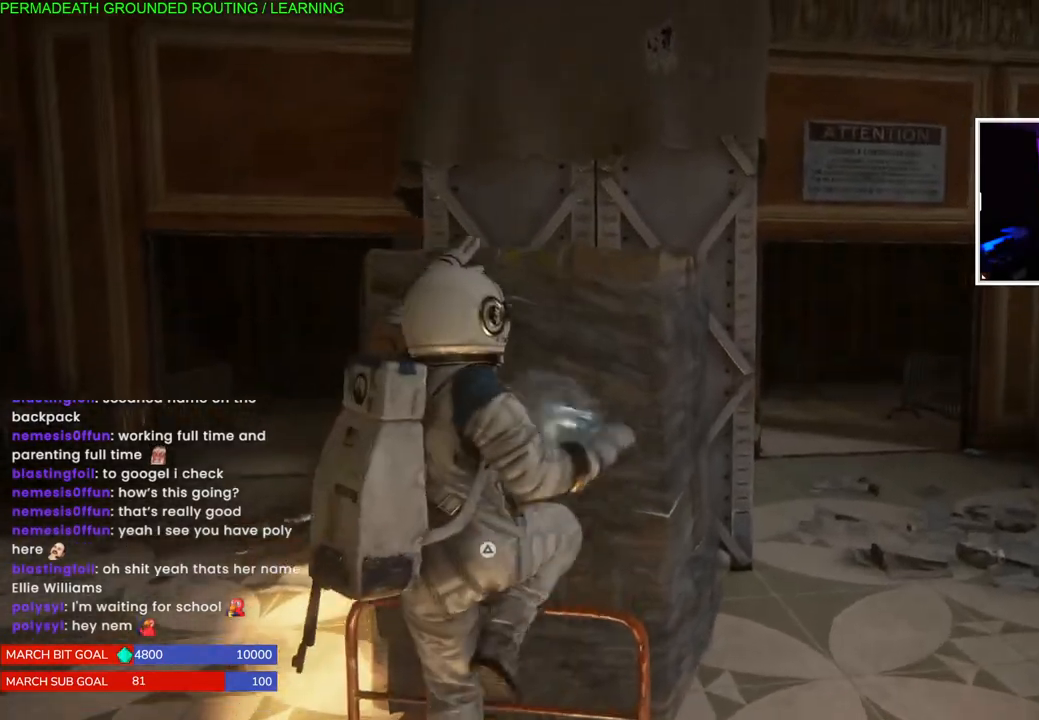
{"buttons": ["L1"], "left_stick": "up", "right_stick": "down-left", "events": [[33, "CROSS", "up"], [100, "CROSS", "down"], [233, "CROSS", "up"], [467, "L1", "down"], [467, "right_stick", "down-left"]]}
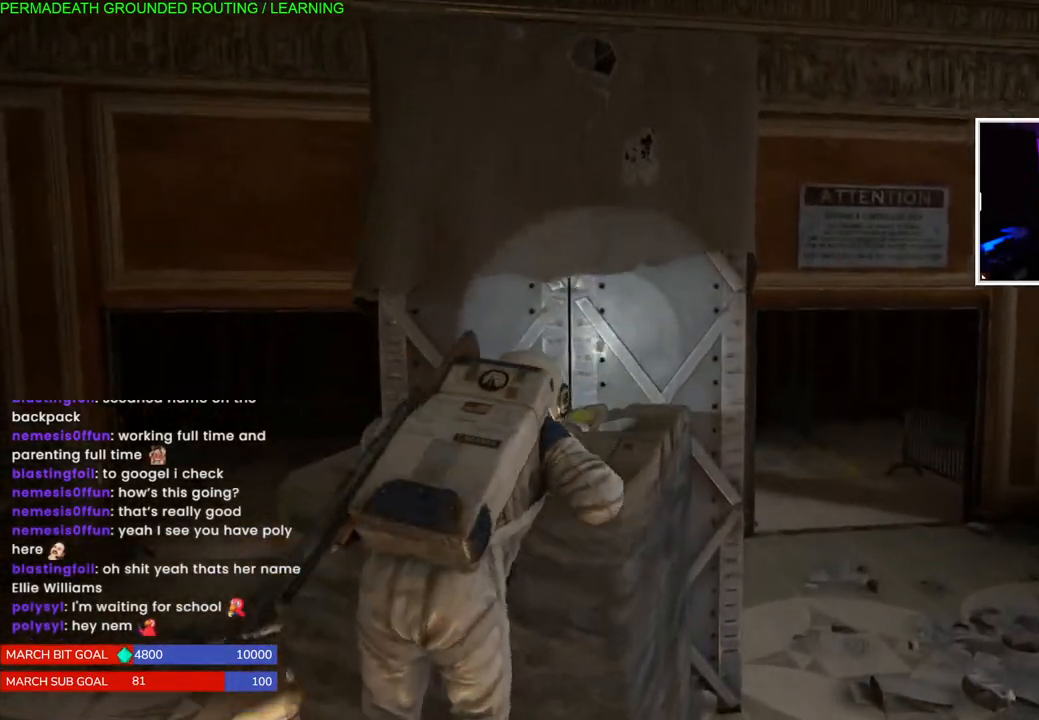
{"buttons": ["CROSS", "L1"], "left_stick": "up", "right_stick": "center", "events": [[17, "L1", "up"], [133, "L1", "down"], [133, "right_stick", "center"], [250, "L1", "up"], [317, "L1", "down"], [467, "CROSS", "down"]]}
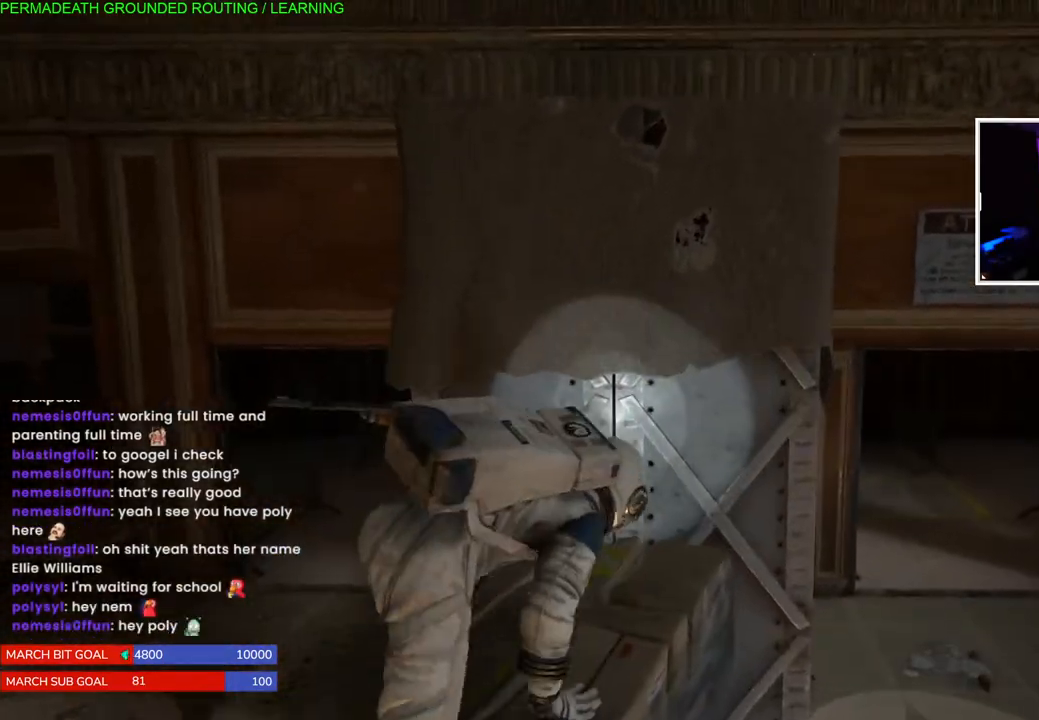
{"buttons": [], "left_stick": "up", "right_stick": "center", "events": [[50, "L1", "up"], [83, "CROSS", "up"], [183, "CROSS", "down"], [283, "CROSS", "up"], [367, "CROSS", "down"], [467, "CROSS", "up"]]}
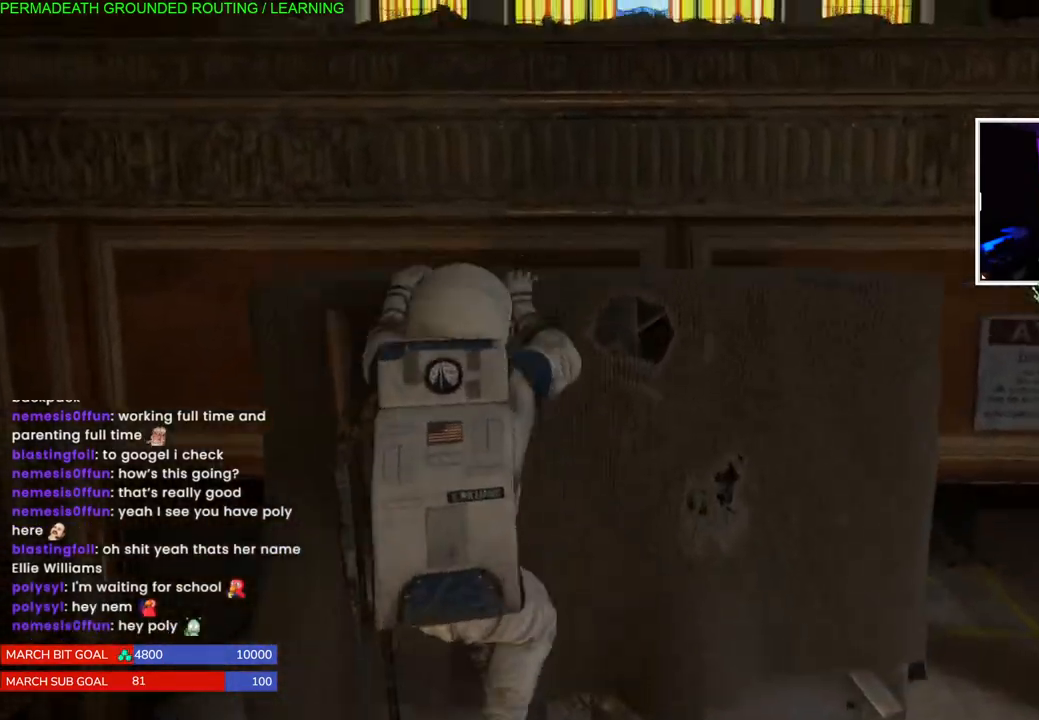
{"buttons": [], "left_stick": "up", "right_stick": "center", "events": [[50, "CROSS", "down"], [133, "CROSS", "up"], [217, "CROSS", "down"], [317, "CROSS", "up"]]}
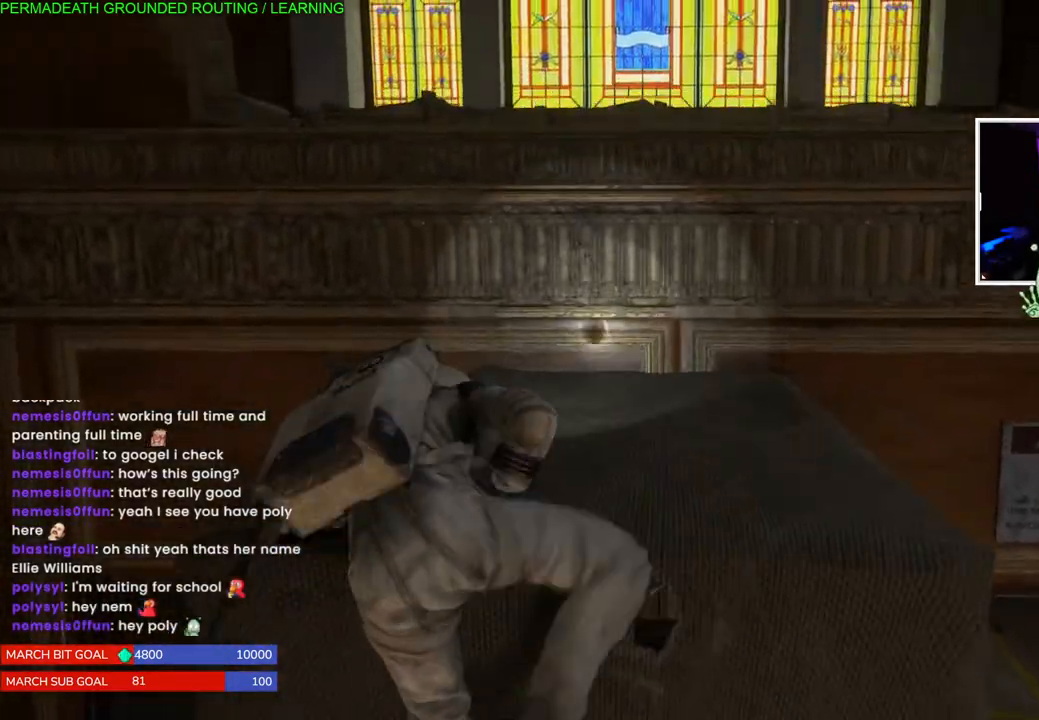
{"buttons": [], "left_stick": "up", "right_stick": "center", "events": [[33, "right_stick", "right"], [150, "right_stick", "center"]]}
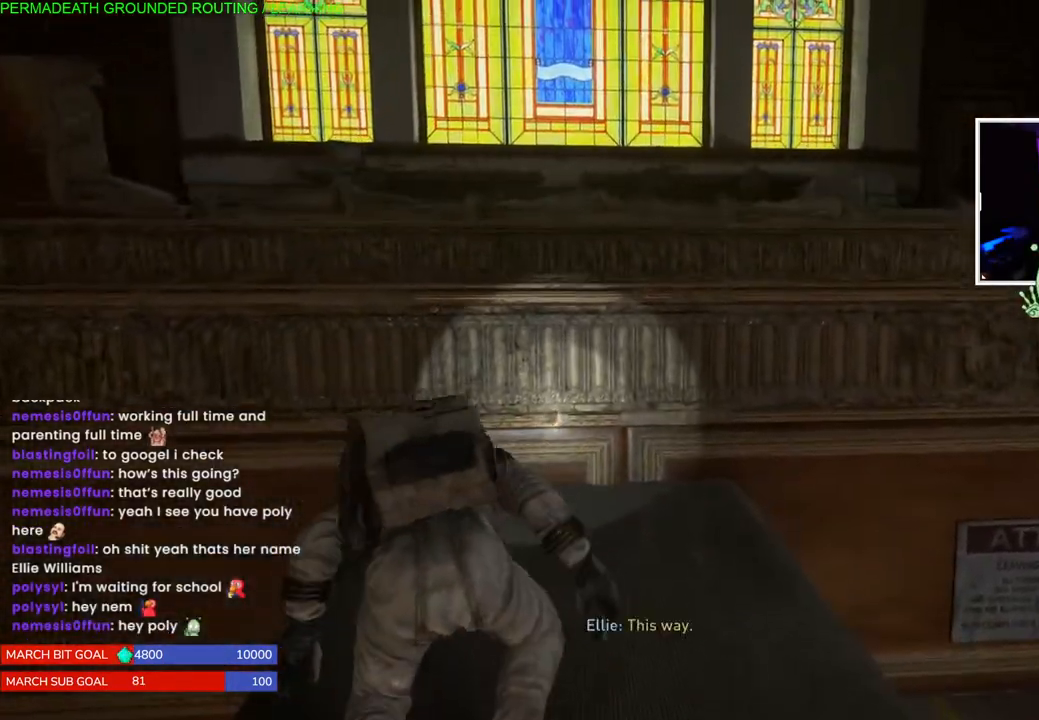
{"buttons": ["CROSS"], "left_stick": "up", "right_stick": "center", "events": [[283, "CROSS", "down"], [383, "CROSS", "up"], [483, "CROSS", "down"]]}
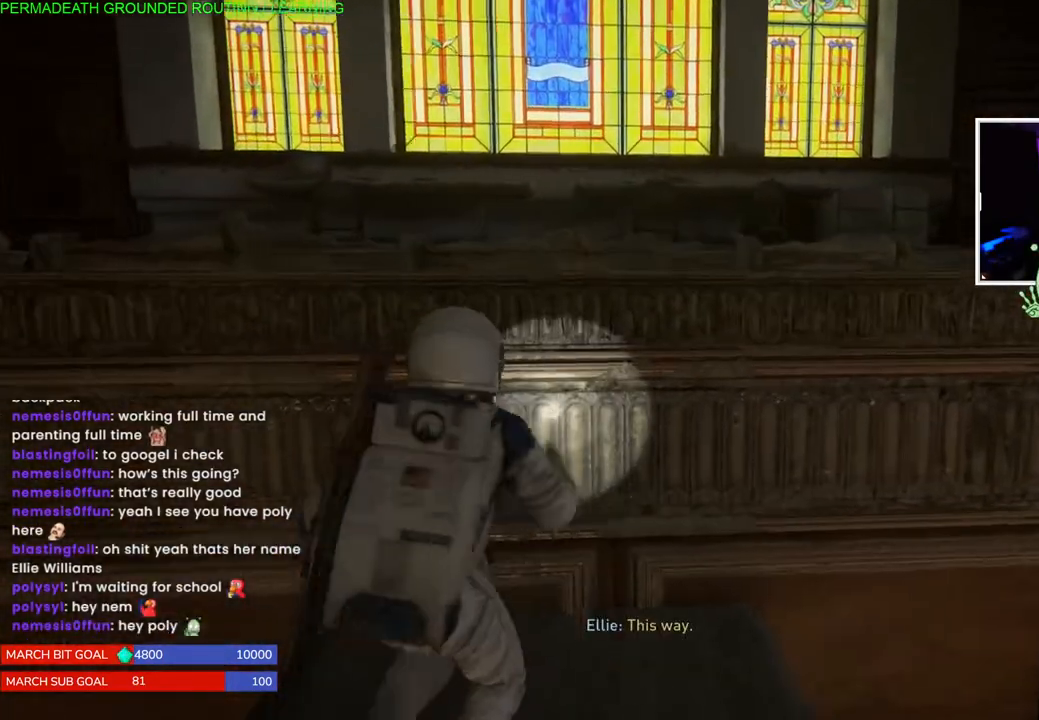
{"buttons": [], "left_stick": "up", "right_stick": "center", "events": [[83, "CROSS", "up"], [183, "CROSS", "down"], [267, "CROSS", "up"], [333, "CROSS", "down"], [417, "CROSS", "up"]]}